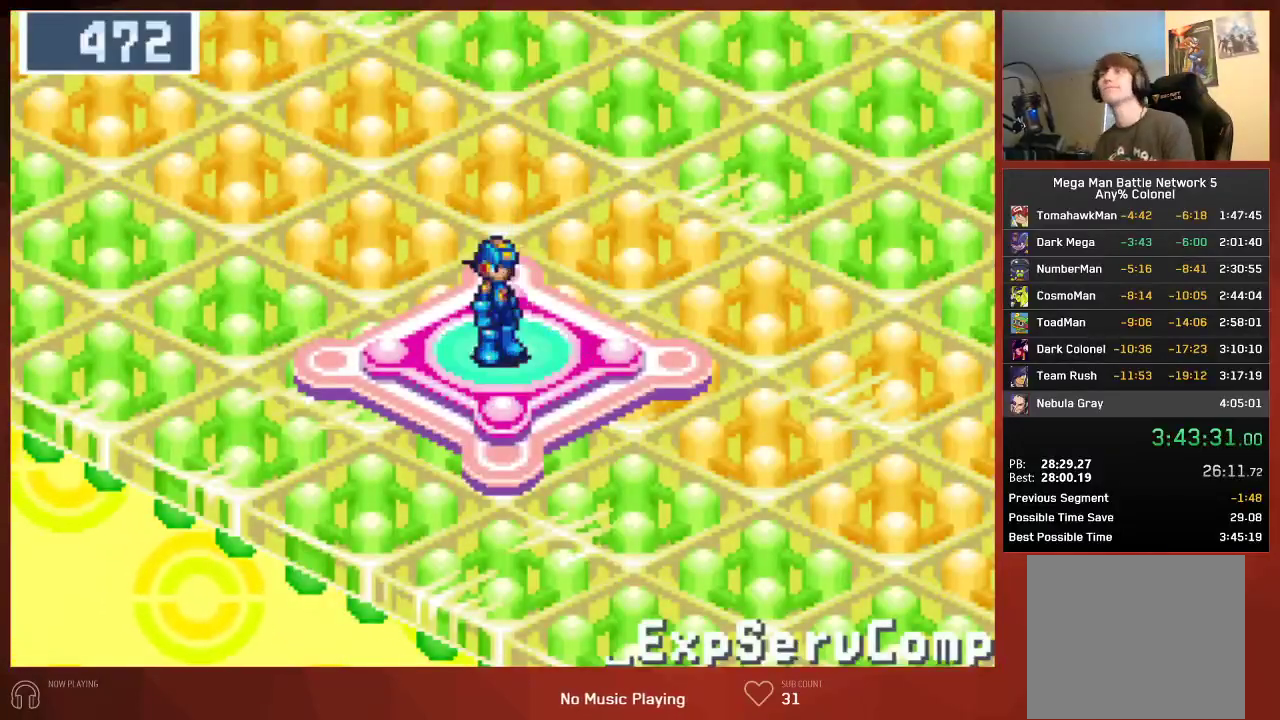
Gameplay with a controller (PlayStation layout); each line is a JSON object with the inputs held at the frame after it. "events" lists button and stick changes between this image and that frame as [ms after this image, input, new state], when the widget could be followed in between. Not read: SELECT.
{"buttons": ["DPAD_UP", "DPAD_RIGHT"], "left_stick": "center", "right_stick": "center", "events": [[133, "DPAD_UP", "down"], [150, "DPAD_RIGHT", "down"]]}
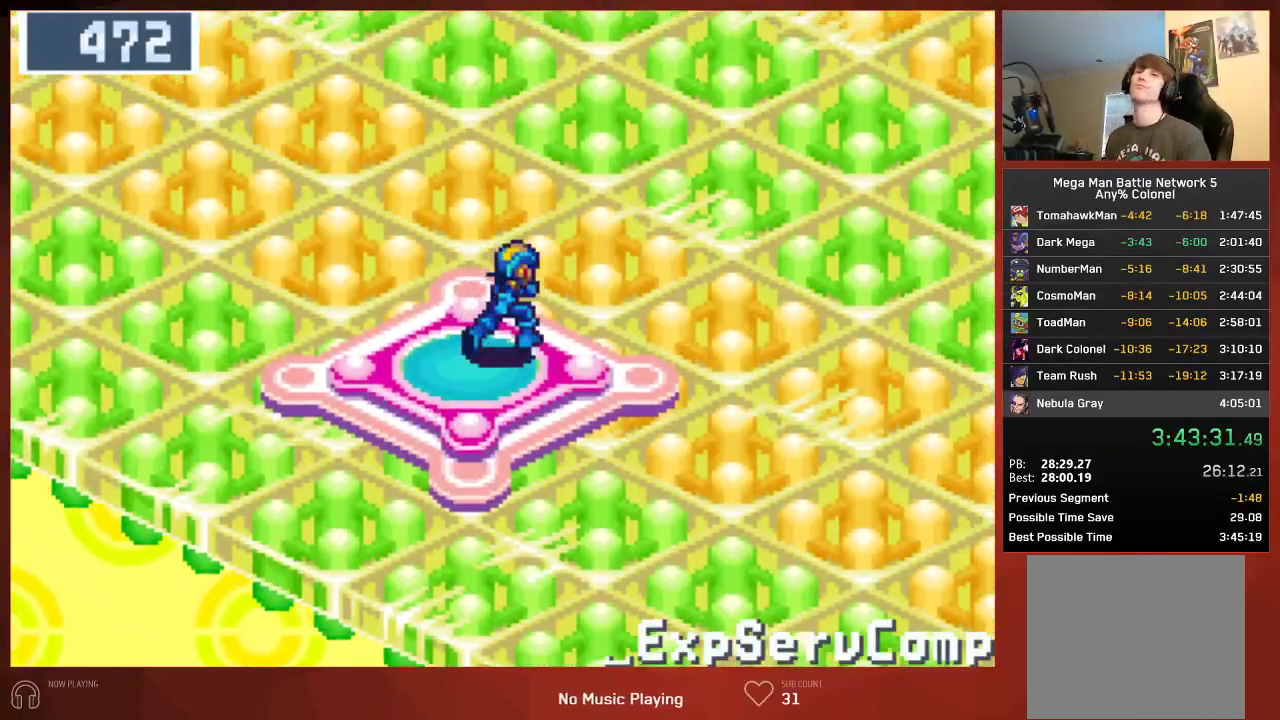
{"buttons": ["DPAD_UP", "DPAD_RIGHT"], "left_stick": "center", "right_stick": "center", "events": []}
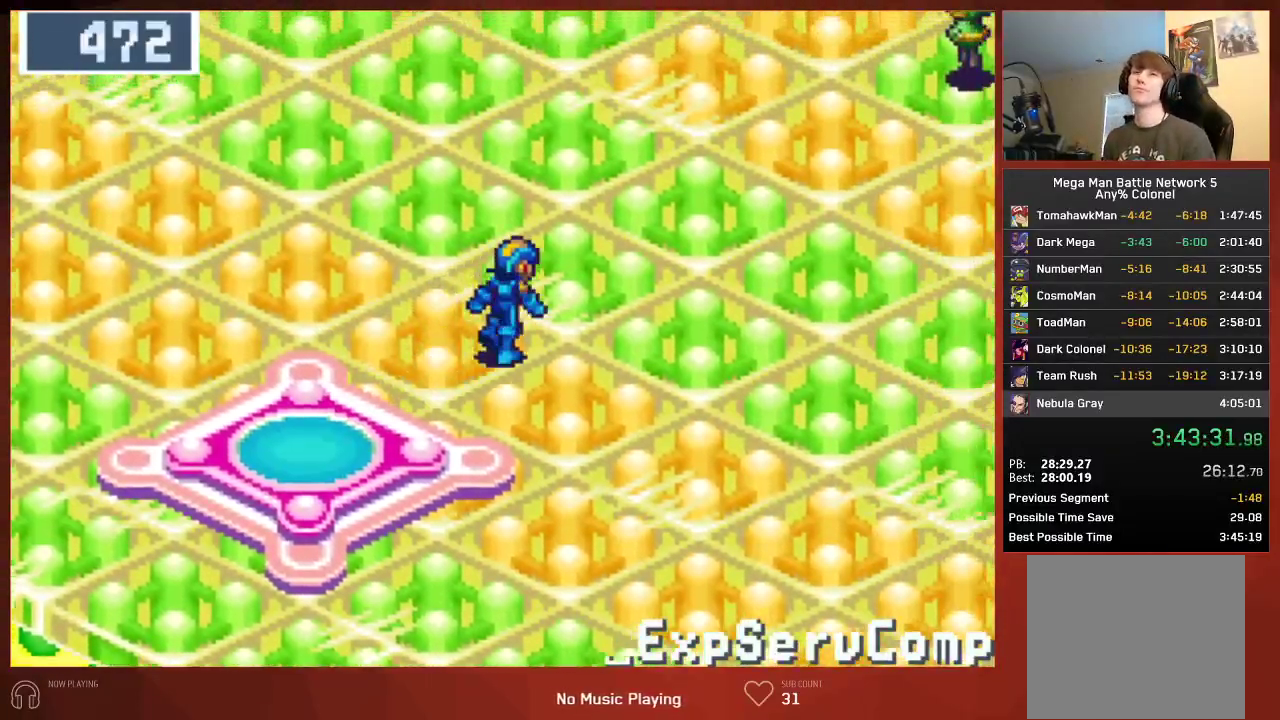
{"buttons": ["DPAD_UP", "DPAD_RIGHT"], "left_stick": "center", "right_stick": "center", "events": []}
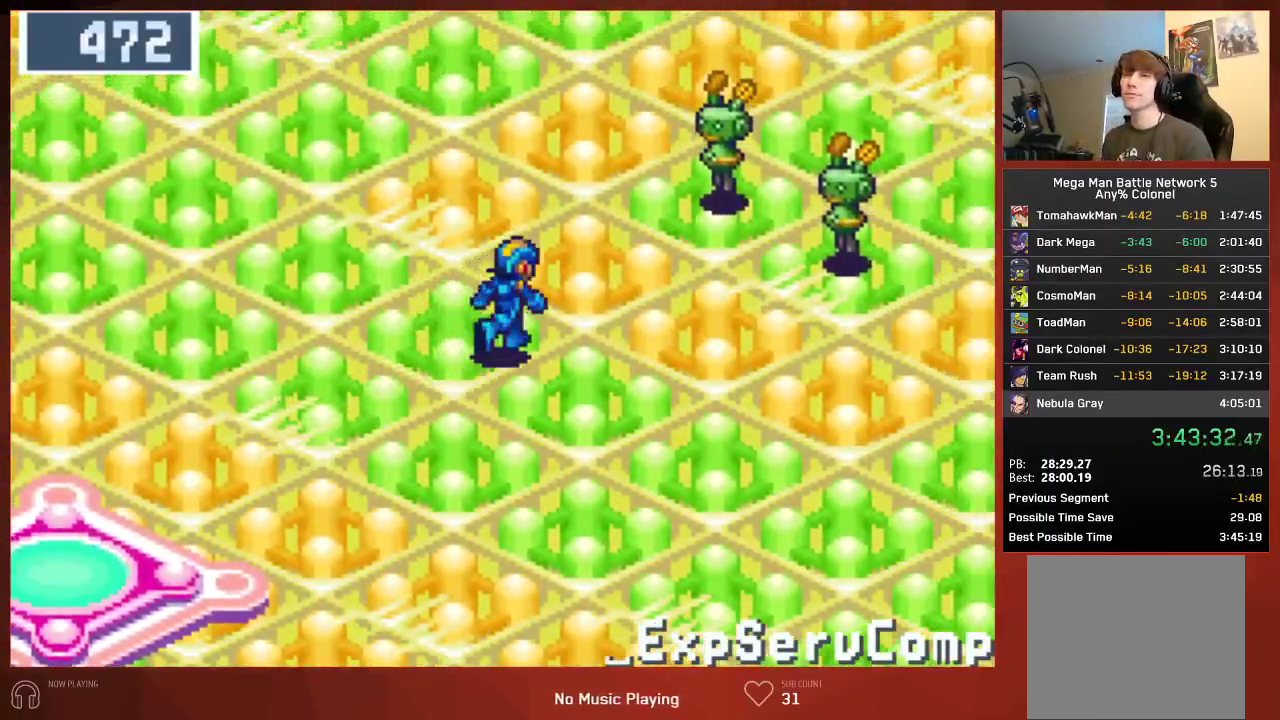
{"buttons": ["DPAD_UP", "DPAD_RIGHT"], "left_stick": "center", "right_stick": "center", "events": []}
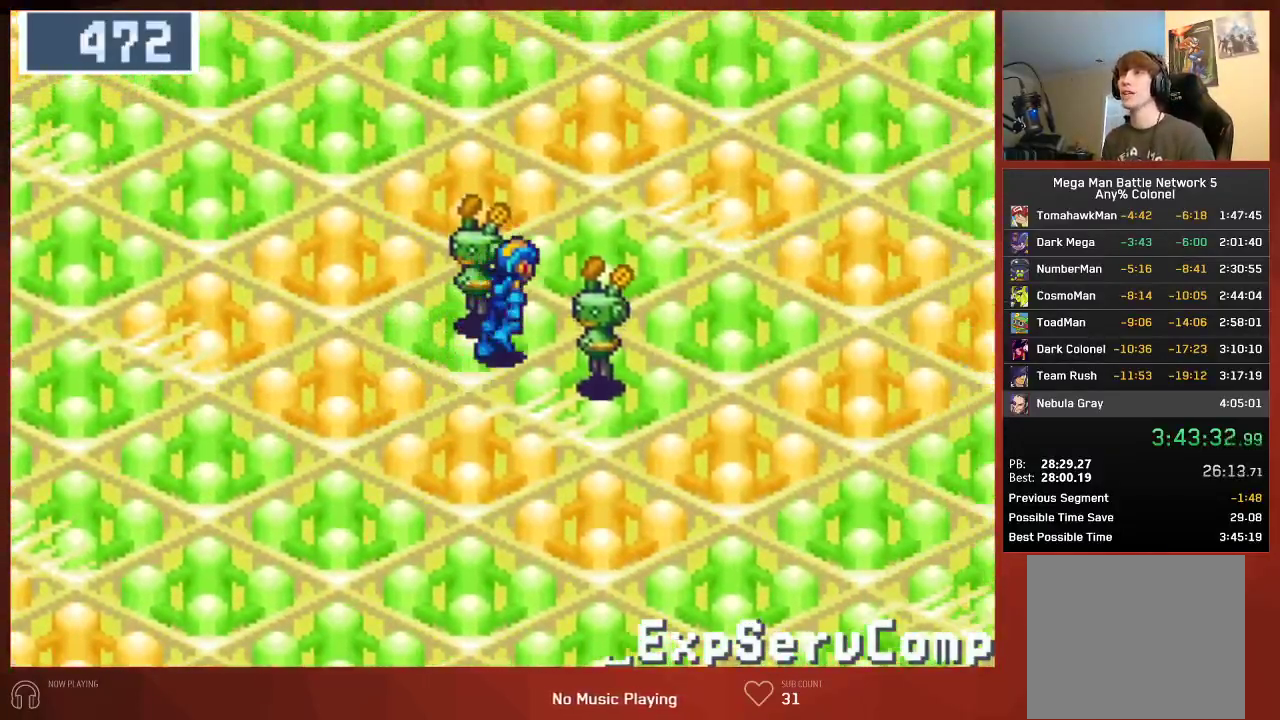
{"buttons": ["DPAD_UP", "DPAD_RIGHT"], "left_stick": "center", "right_stick": "center", "events": []}
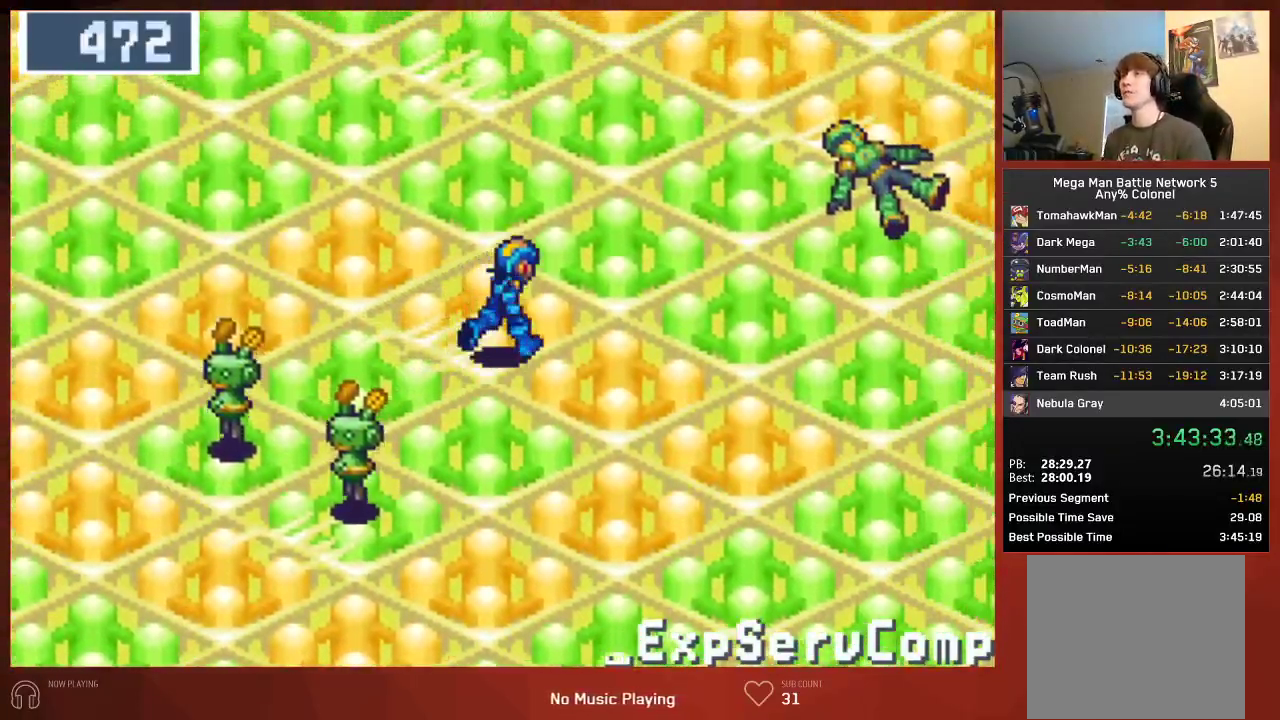
{"buttons": ["DPAD_UP", "DPAD_RIGHT"], "left_stick": "center", "right_stick": "center", "events": []}
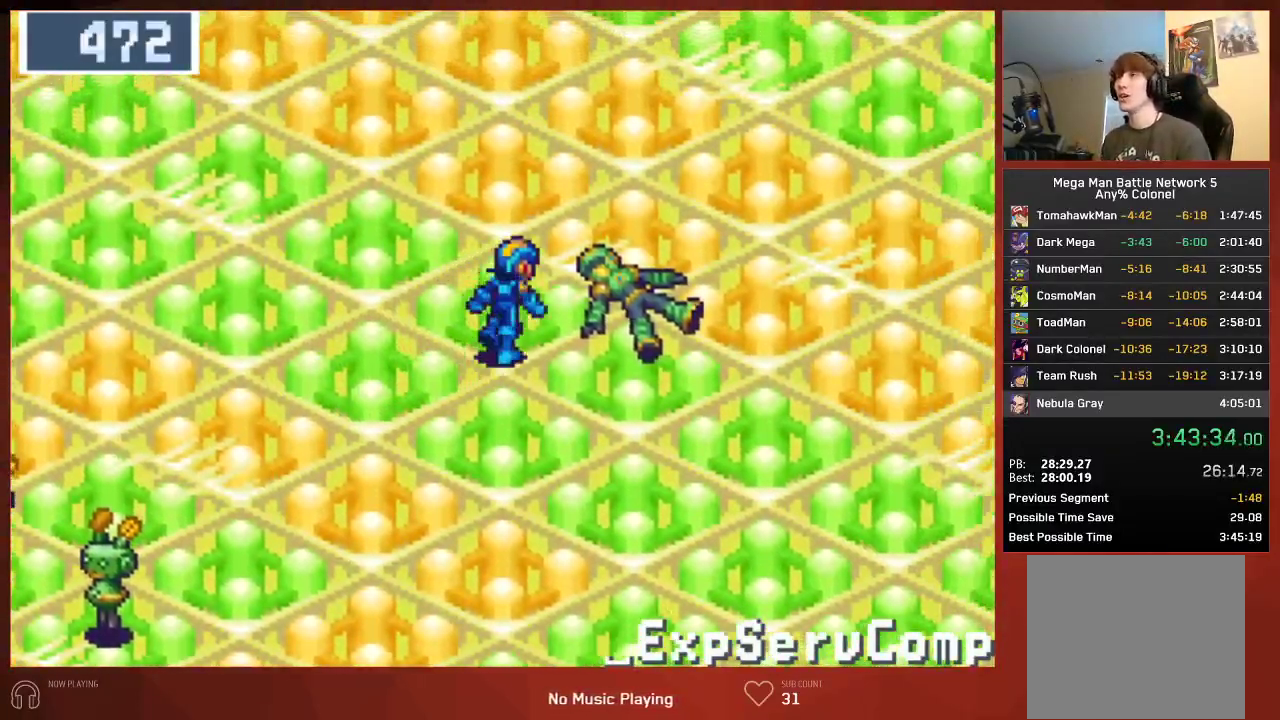
{"buttons": ["CROSS", "CIRCLE"], "left_stick": "center", "right_stick": "center"}
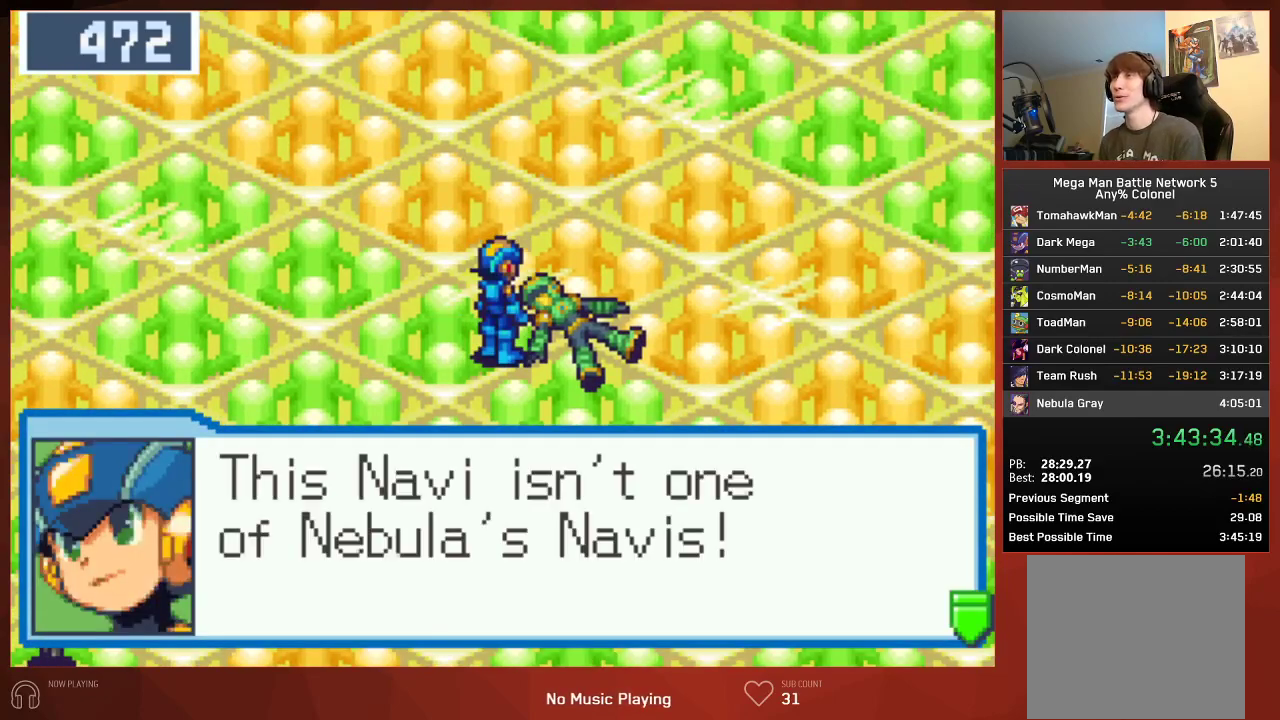
{"buttons": ["CIRCLE"], "left_stick": "center", "right_stick": "center"}
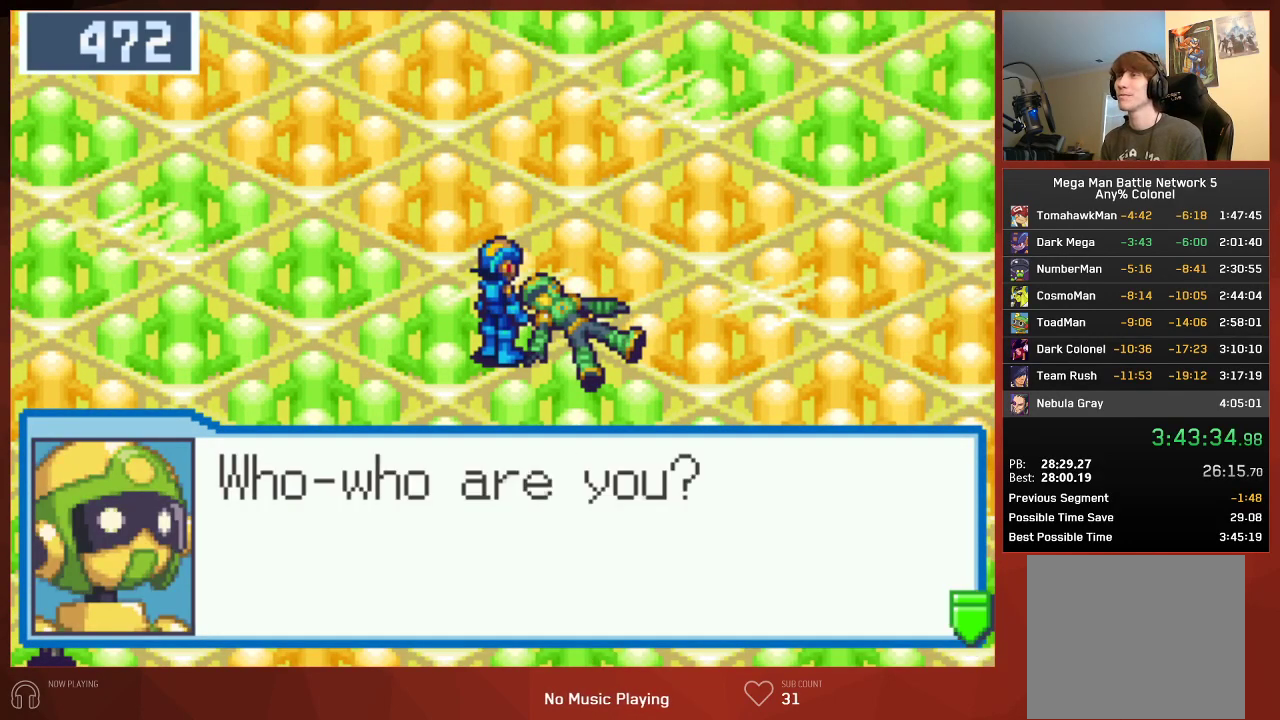
{"buttons": ["CIRCLE"], "left_stick": "center", "right_stick": "center", "events": []}
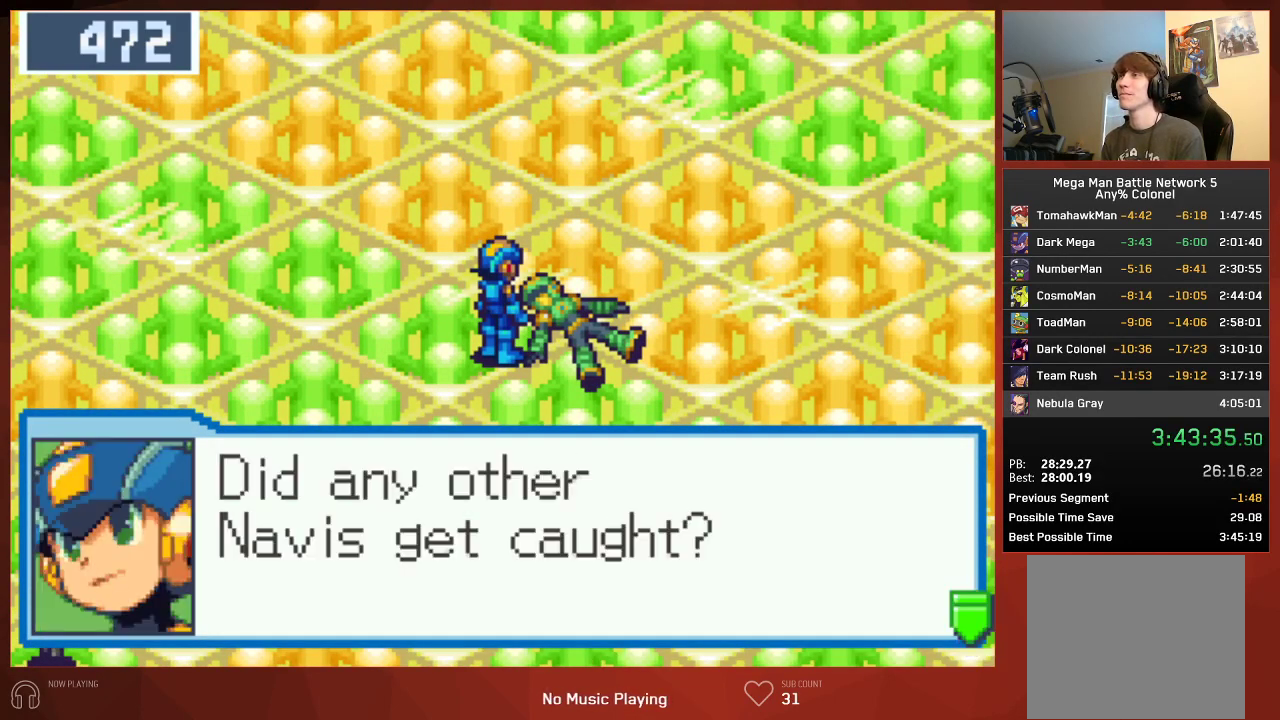
{"buttons": ["CROSS", "CIRCLE"], "left_stick": "center", "right_stick": "center"}
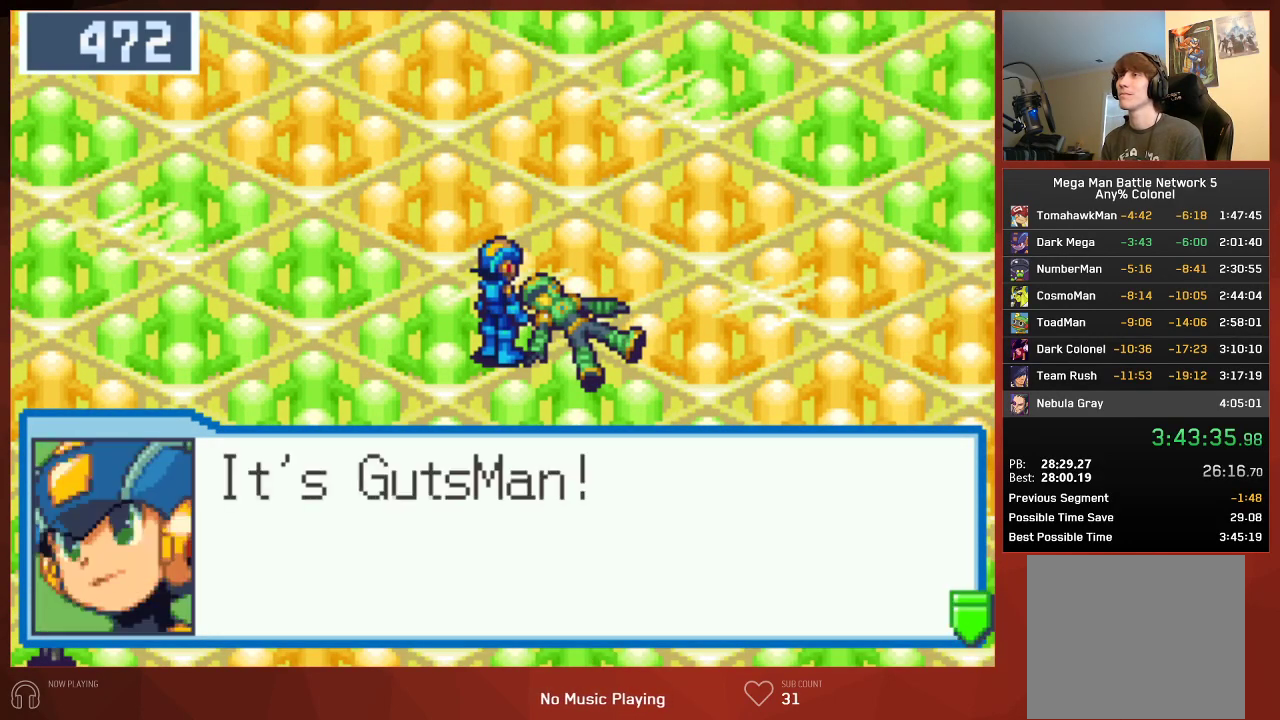
{"buttons": ["CROSS", "CIRCLE"], "left_stick": "center", "right_stick": "center", "events": []}
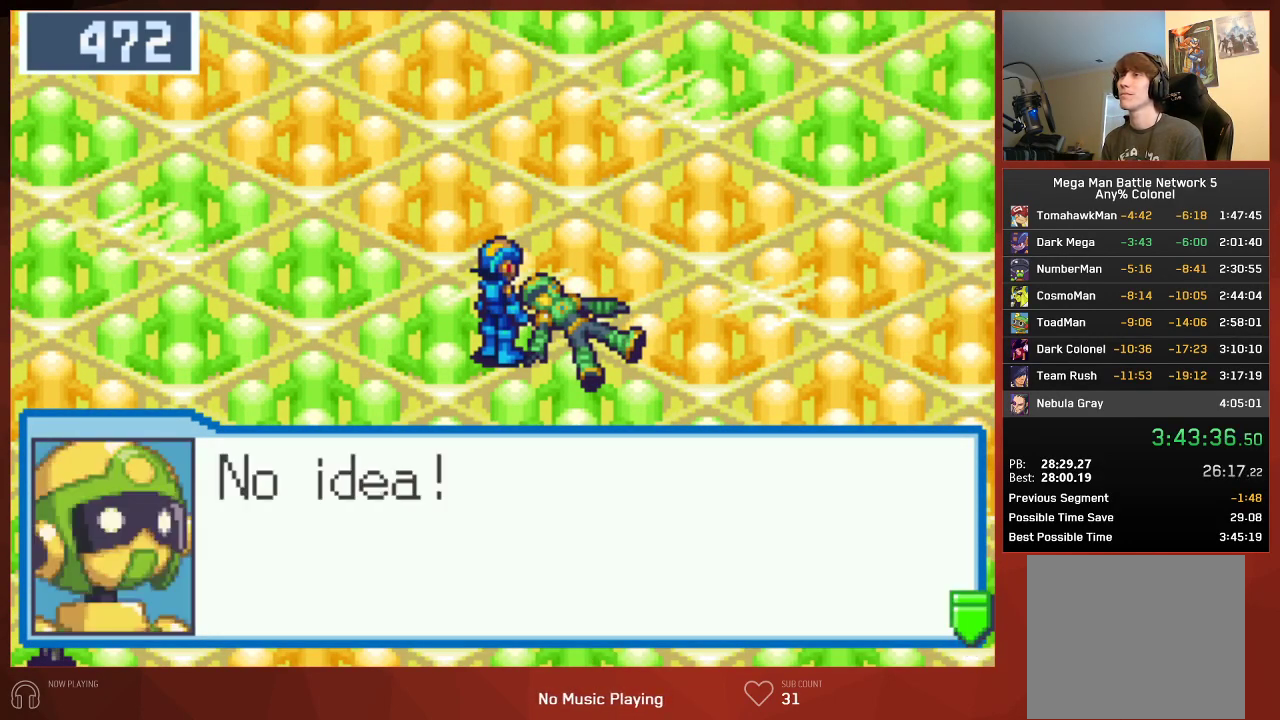
{"buttons": ["CROSS", "CIRCLE"], "left_stick": "center", "right_stick": "center", "events": []}
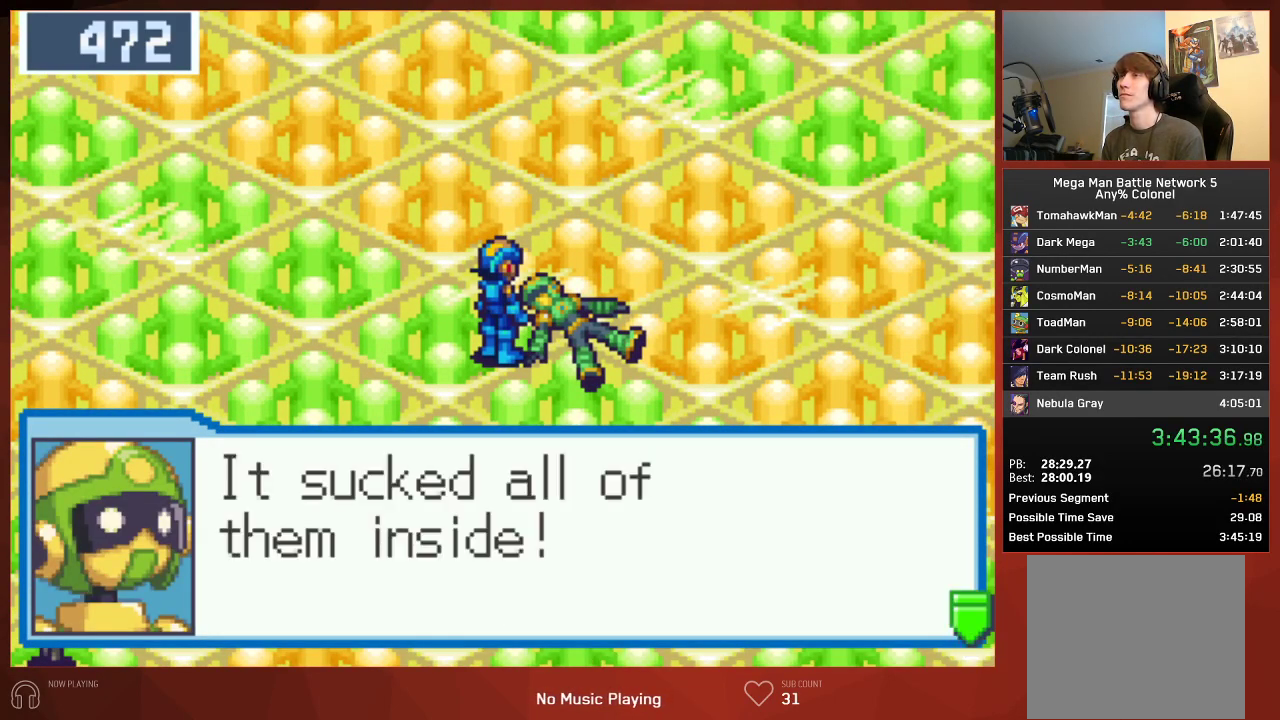
{"buttons": ["CIRCLE"], "left_stick": "center", "right_stick": "center"}
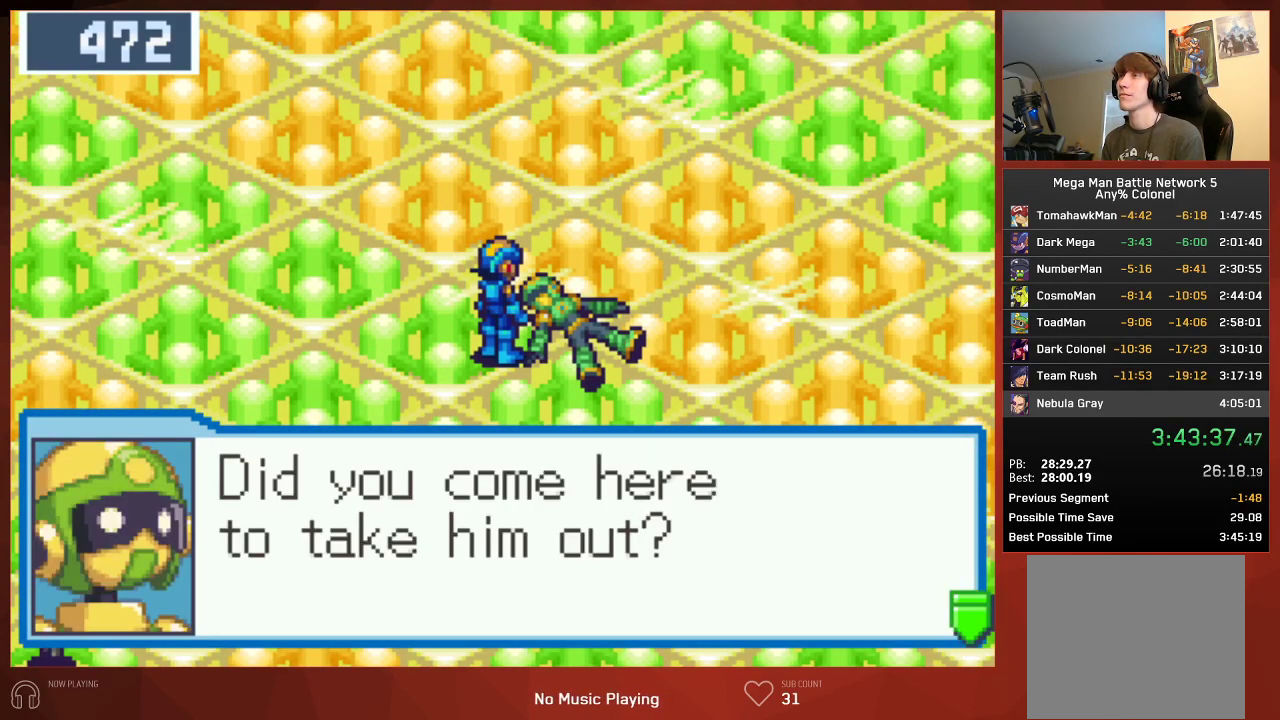
{"buttons": ["CIRCLE"], "left_stick": "center", "right_stick": "center", "events": []}
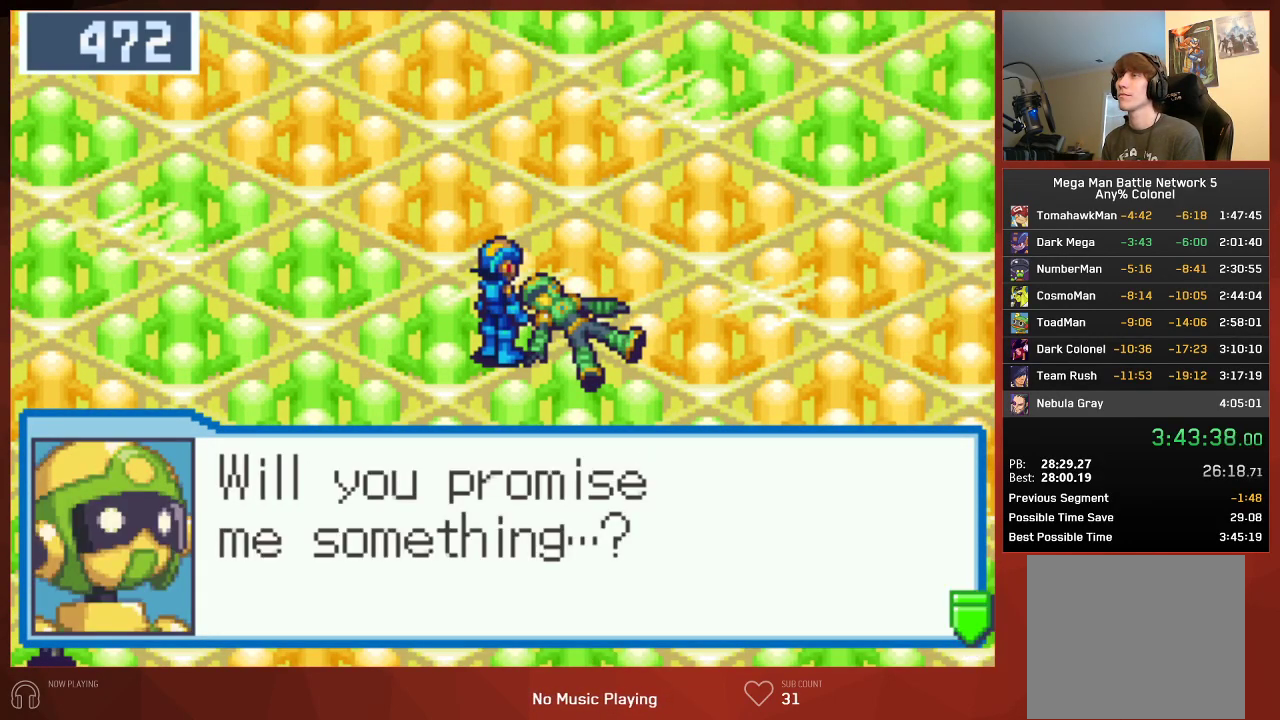
{"buttons": ["CIRCLE"], "left_stick": "center", "right_stick": "center", "events": []}
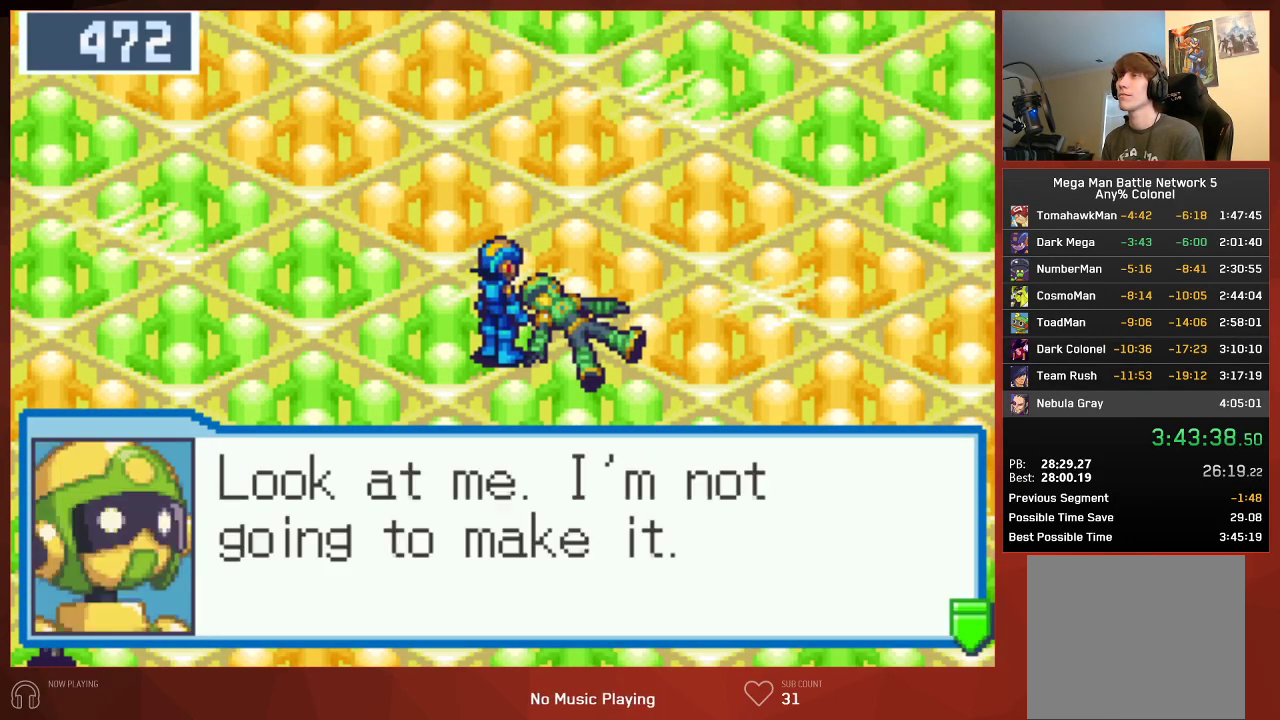
{"buttons": ["CIRCLE"], "left_stick": "center", "right_stick": "center", "events": []}
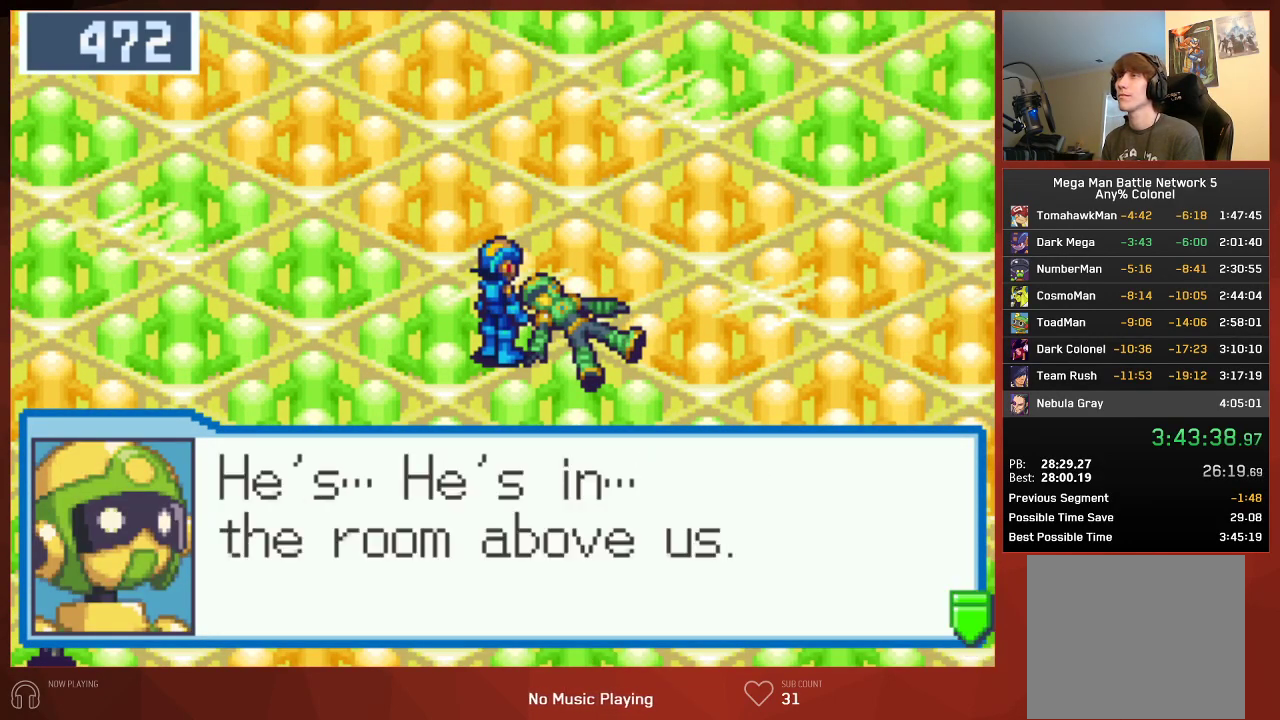
{"buttons": ["CROSS", "CIRCLE"], "left_stick": "center", "right_stick": "center"}
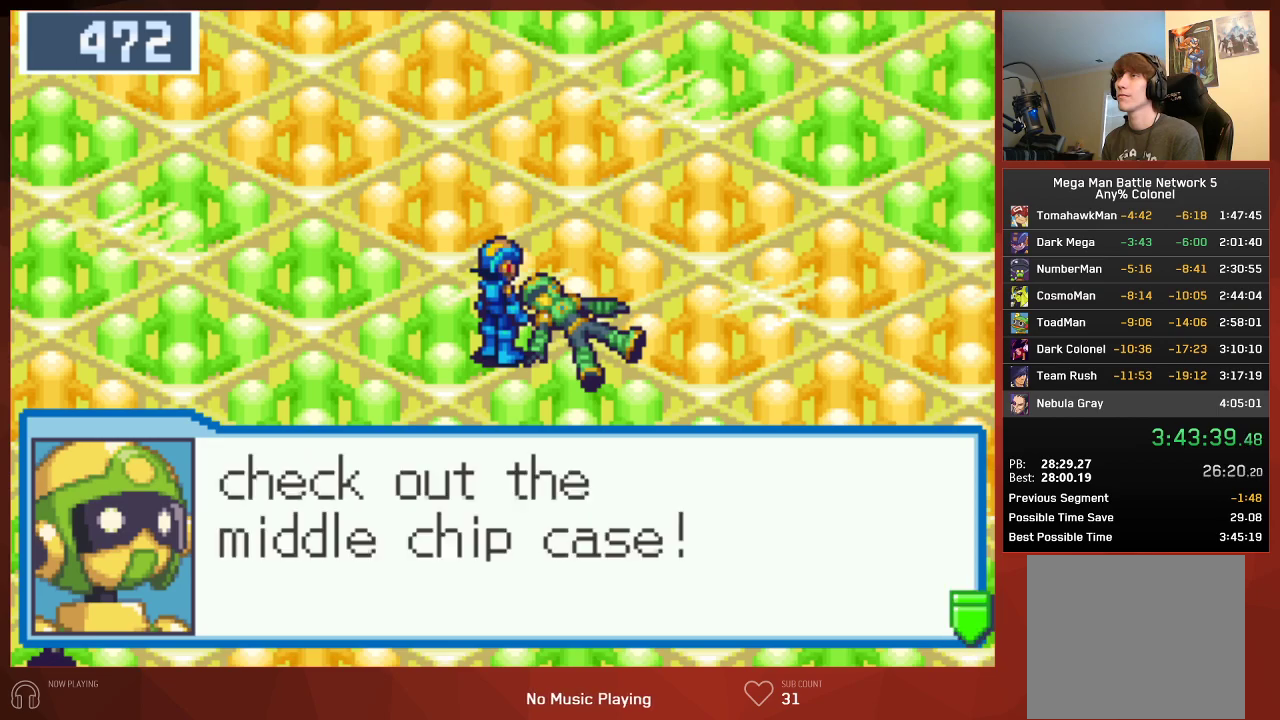
{"buttons": ["CROSS", "CIRCLE"], "left_stick": "center", "right_stick": "center", "events": []}
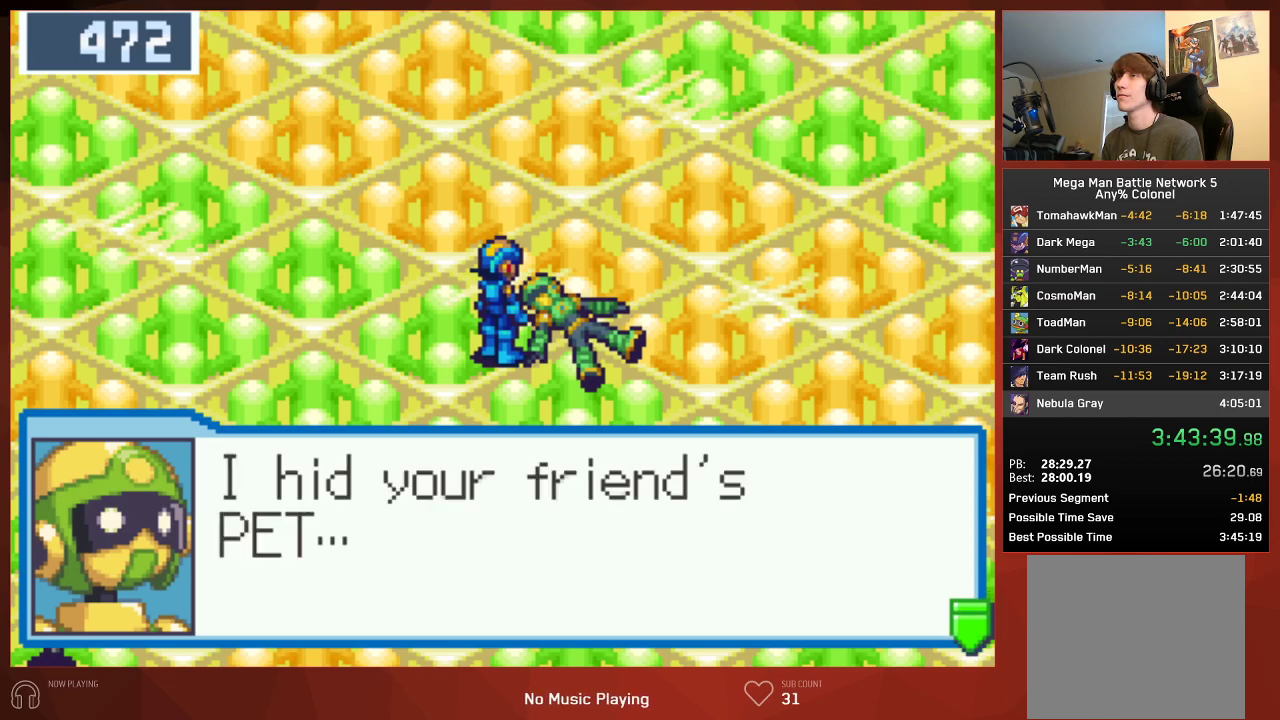
{"buttons": ["CROSS", "CIRCLE"], "left_stick": "center", "right_stick": "center", "events": []}